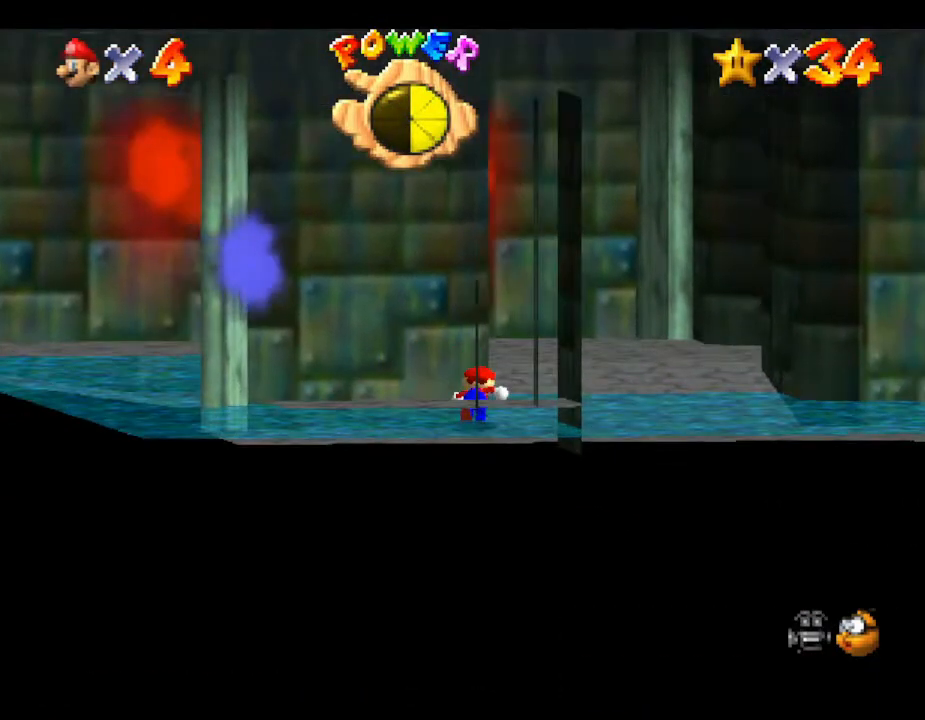
Gameplay with a controller (Nintendo layout); each line is a JSON object with the inputs held at the frame after it. "events" lists button and stick changes between this image and that frame as [ms after this image, input, new state], when the widget could be followed in between. Not read: L3 R3.
{"buttons": [], "left_stick": "up-right", "events": [[217, "left_stick", "up-right"]]}
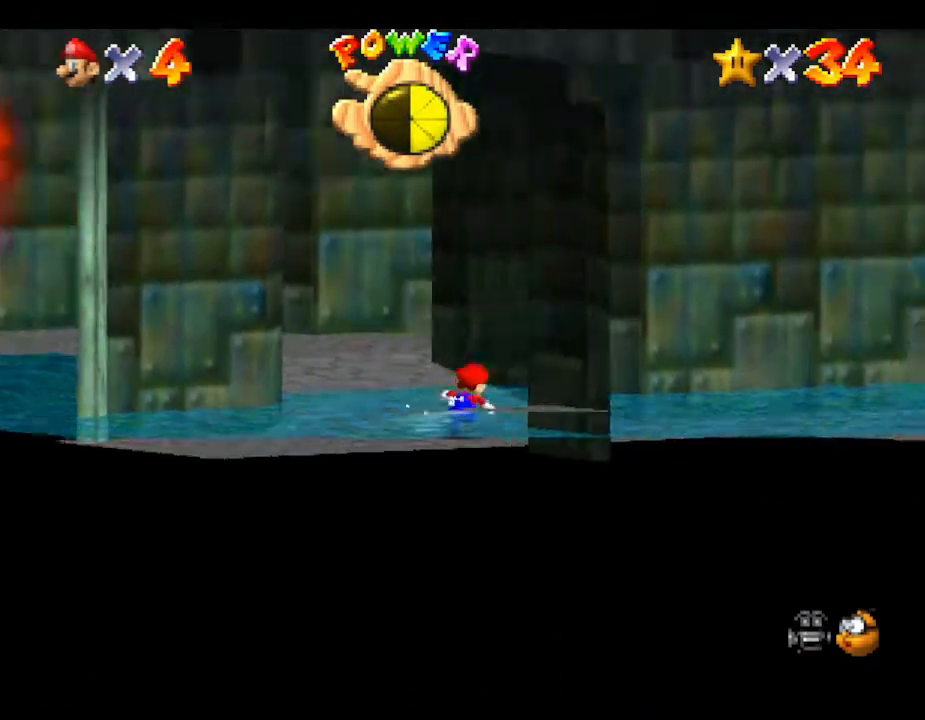
{"buttons": [], "left_stick": "up-right", "events": []}
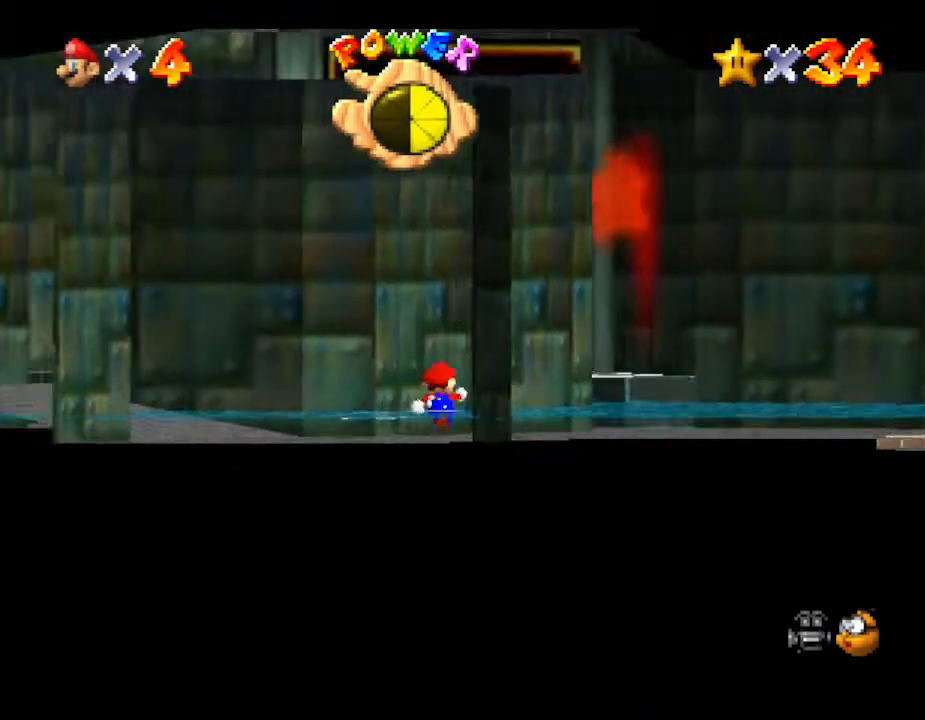
{"buttons": [], "left_stick": "up", "events": [[450, "left_stick", "up"]]}
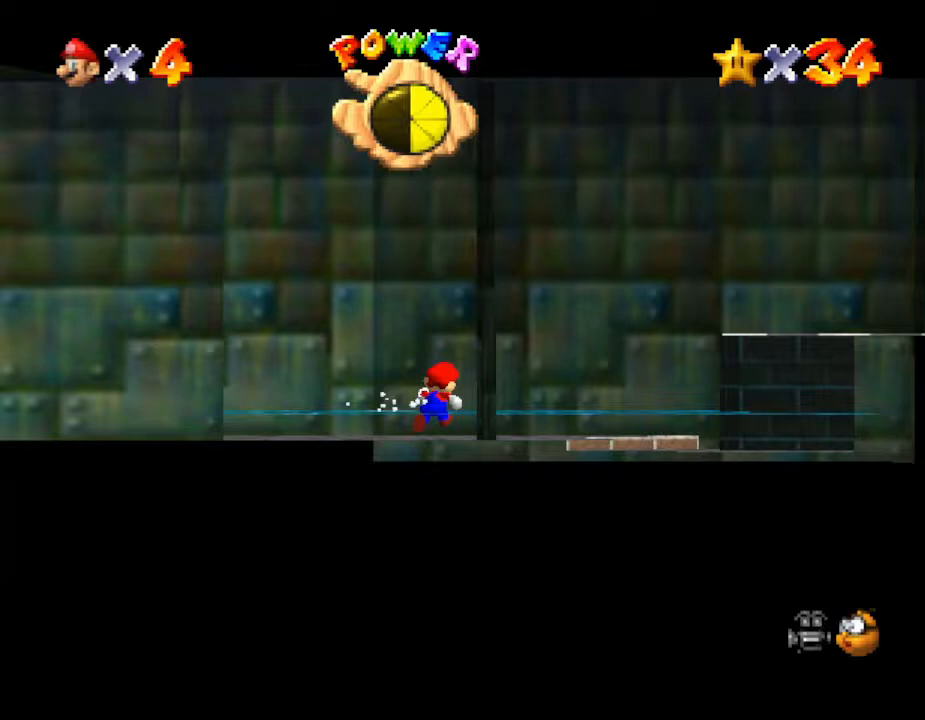
{"buttons": [], "left_stick": "up", "events": []}
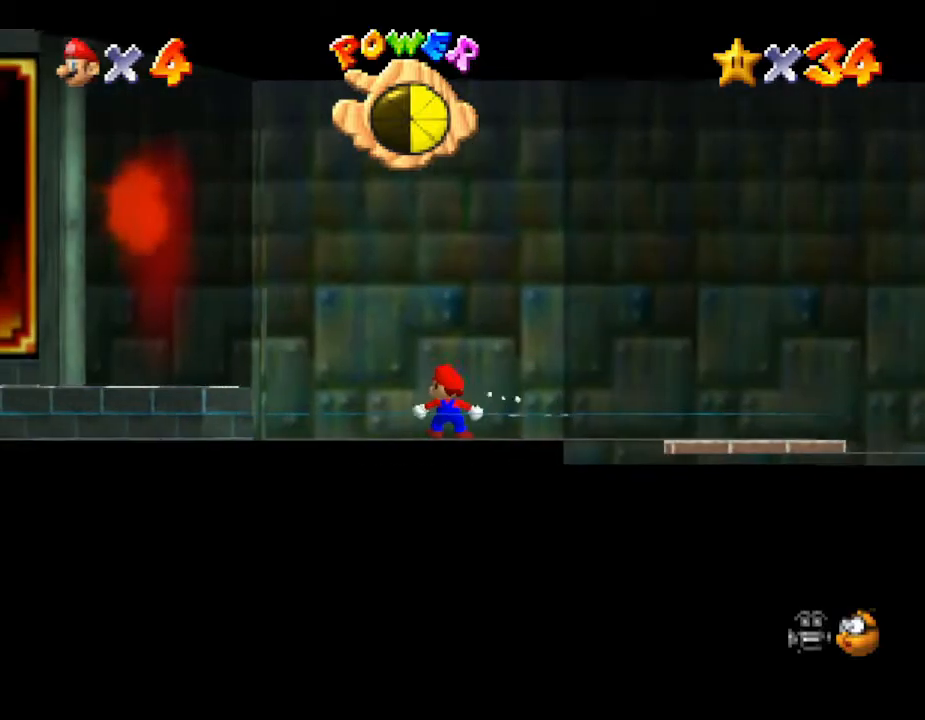
{"buttons": [], "left_stick": "up-left", "events": [[367, "left_stick", "up-left"]]}
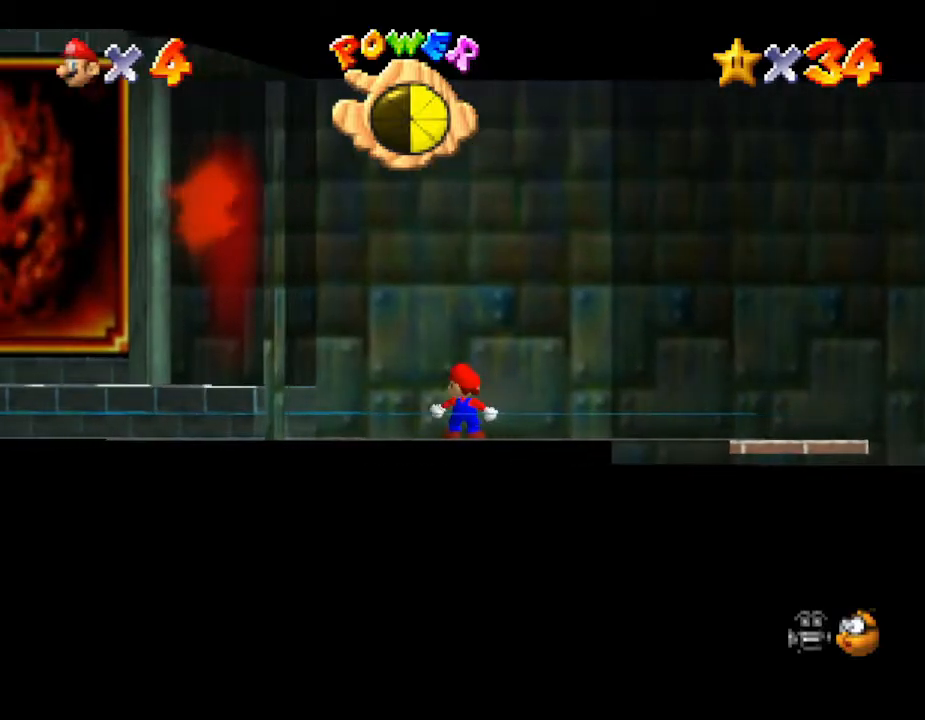
{"buttons": [], "left_stick": "left", "events": [[100, "left_stick", "left"]]}
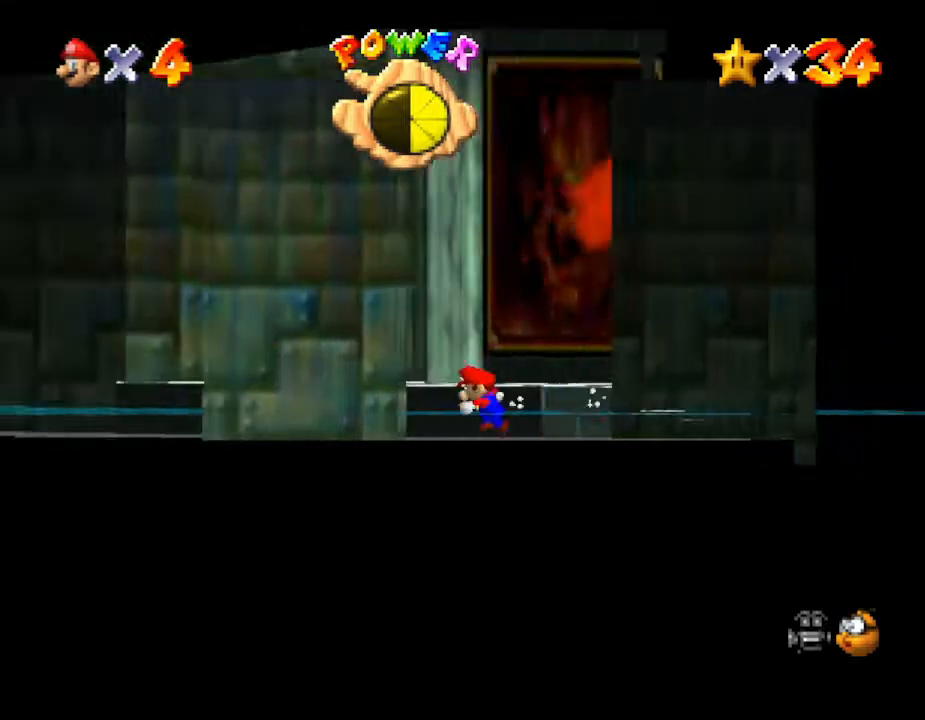
{"buttons": [], "left_stick": "up-right", "events": [[150, "left_stick", "up"], [333, "left_stick", "up-right"]]}
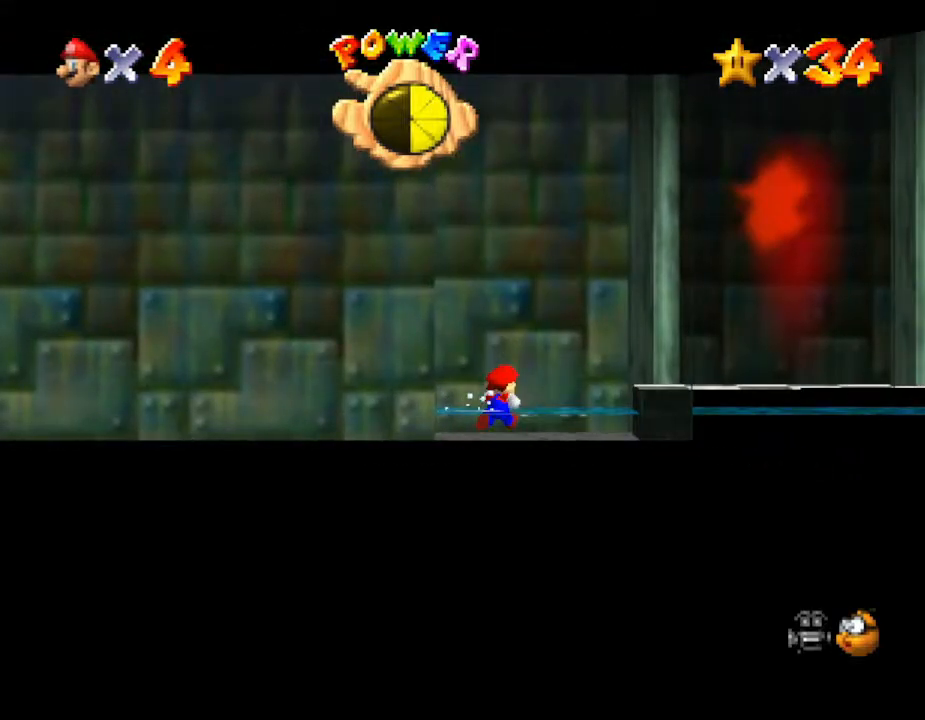
{"buttons": [], "left_stick": "up", "events": [[133, "left_stick", "right"], [200, "A", "down"], [300, "A", "up"], [350, "left_stick", "up-right"], [450, "left_stick", "up"]]}
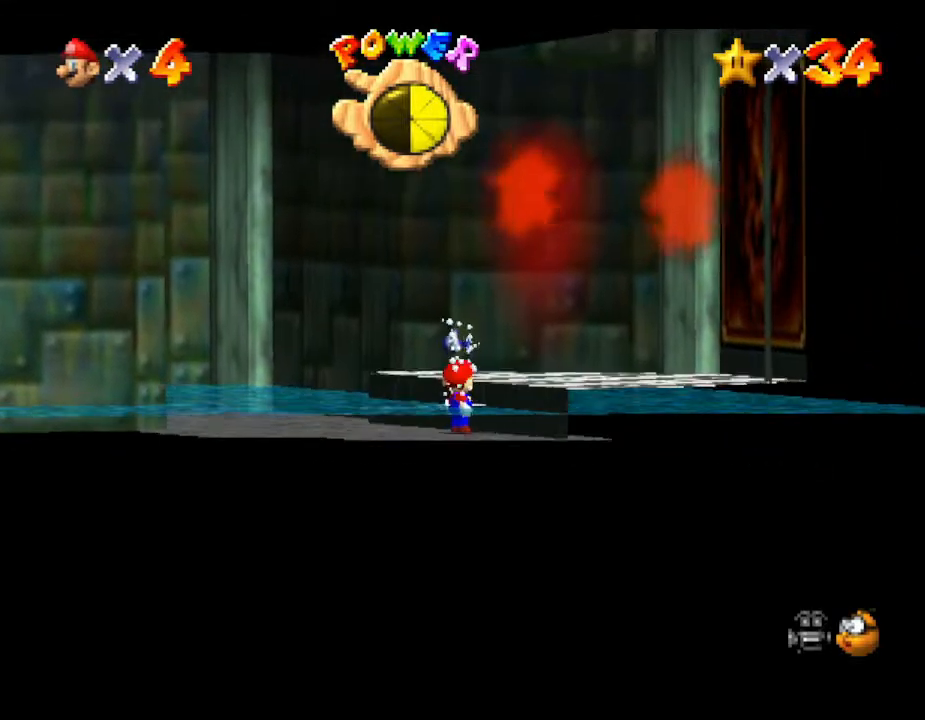
{"buttons": ["A"], "left_stick": "up-right", "events": [[133, "left_stick", "up-right"], [300, "A", "down"]]}
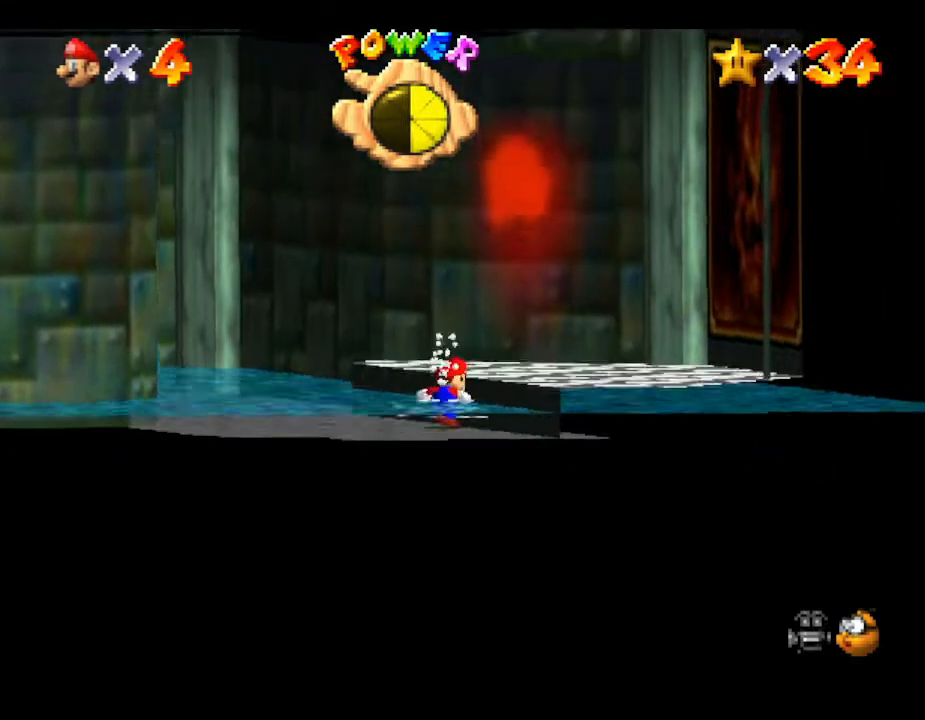
{"buttons": [], "left_stick": "center", "events": [[67, "A", "up"], [367, "left_stick", "center"]]}
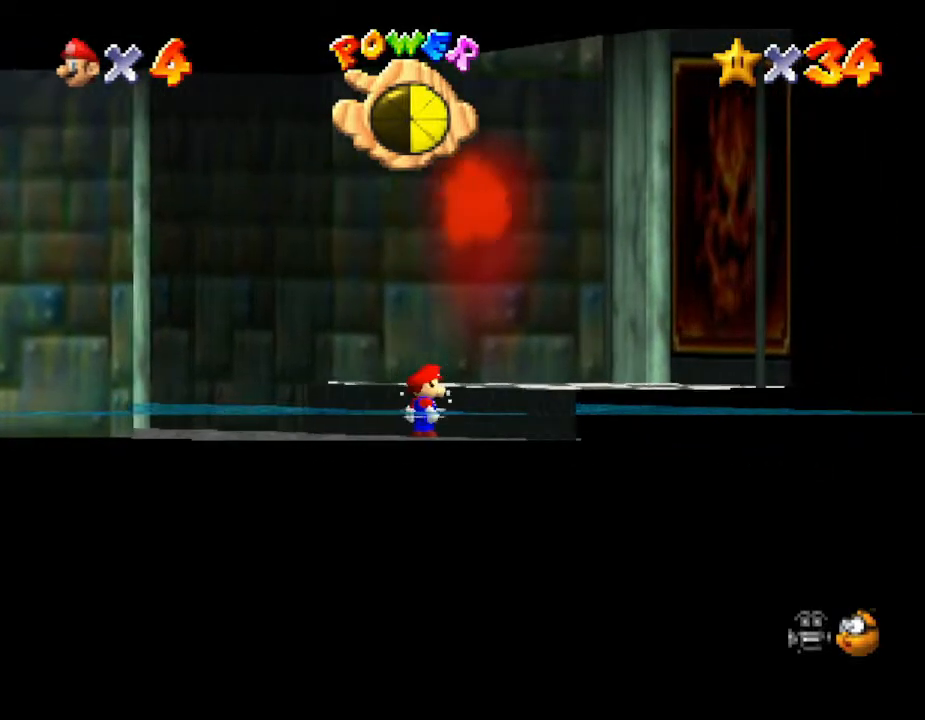
{"buttons": ["A"], "left_stick": "center", "events": [[300, "A", "down"]]}
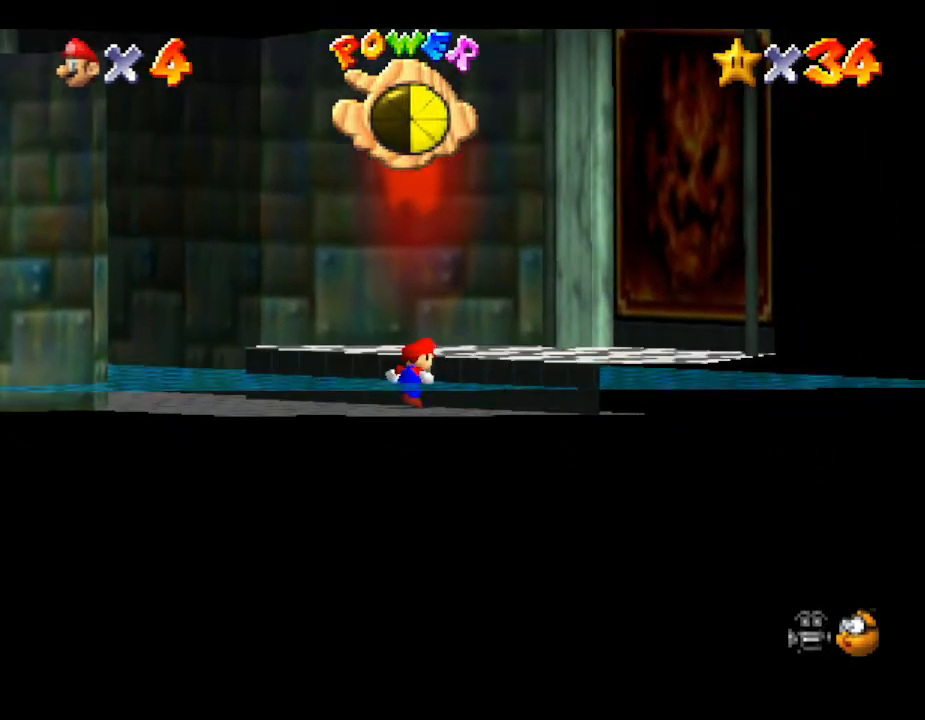
{"buttons": ["A"], "left_stick": "center", "events": [[200, "A", "up"], [200, "left_stick", "right"], [267, "left_stick", "center"], [333, "A", "down"], [450, "A", "up"], [483, "A", "down"]]}
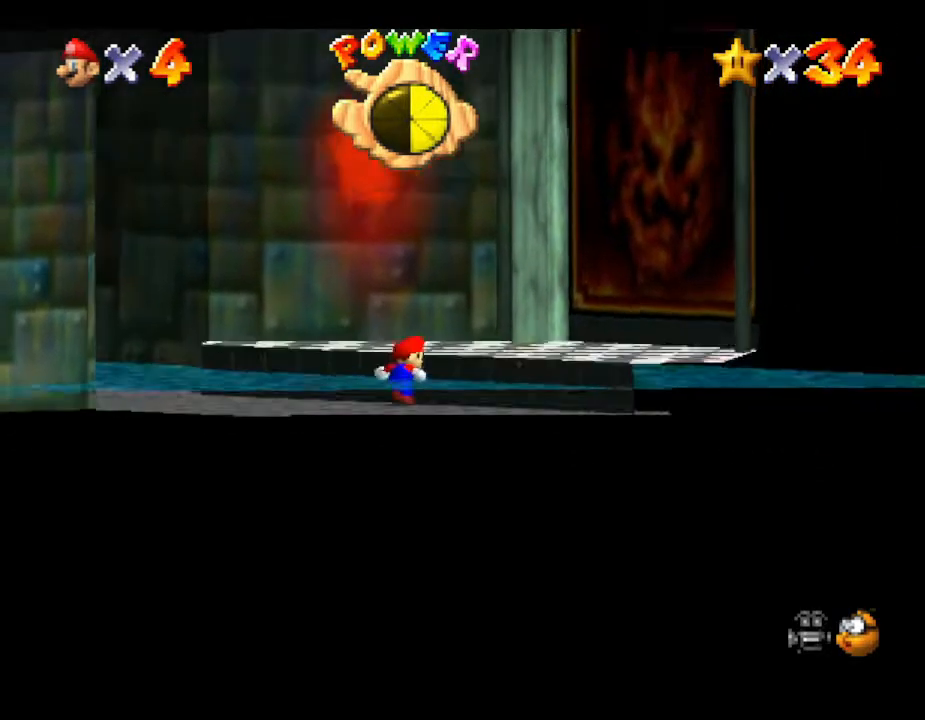
{"buttons": ["A"], "left_stick": "up-right", "events": [[67, "left_stick", "up-right"], [200, "A", "up"], [333, "A", "down"]]}
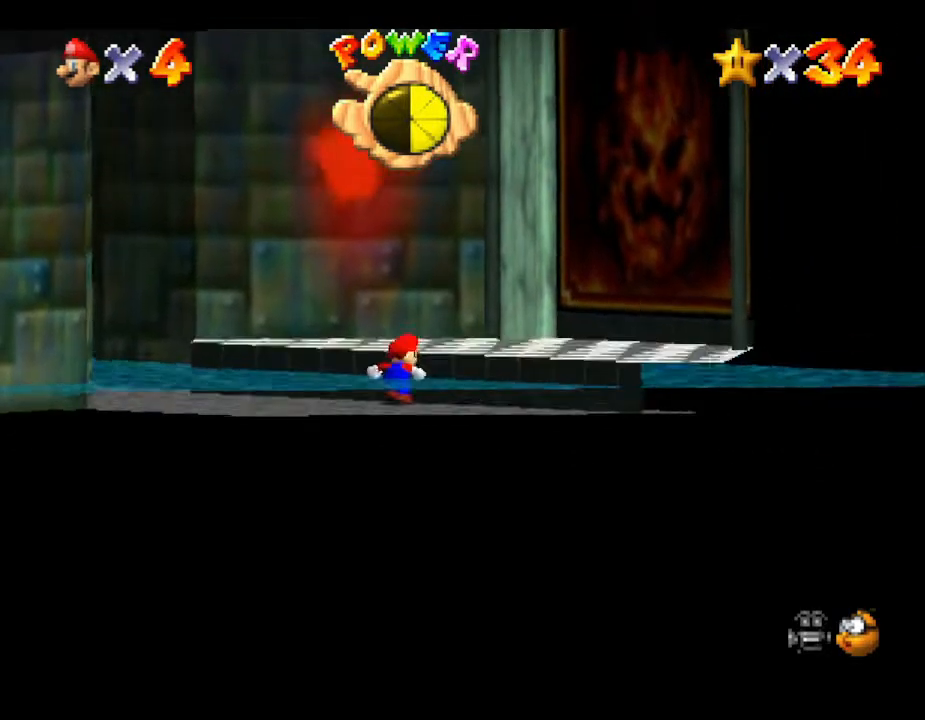
{"buttons": ["A"], "left_stick": "up-right", "events": [[67, "A", "up"], [367, "A", "down"]]}
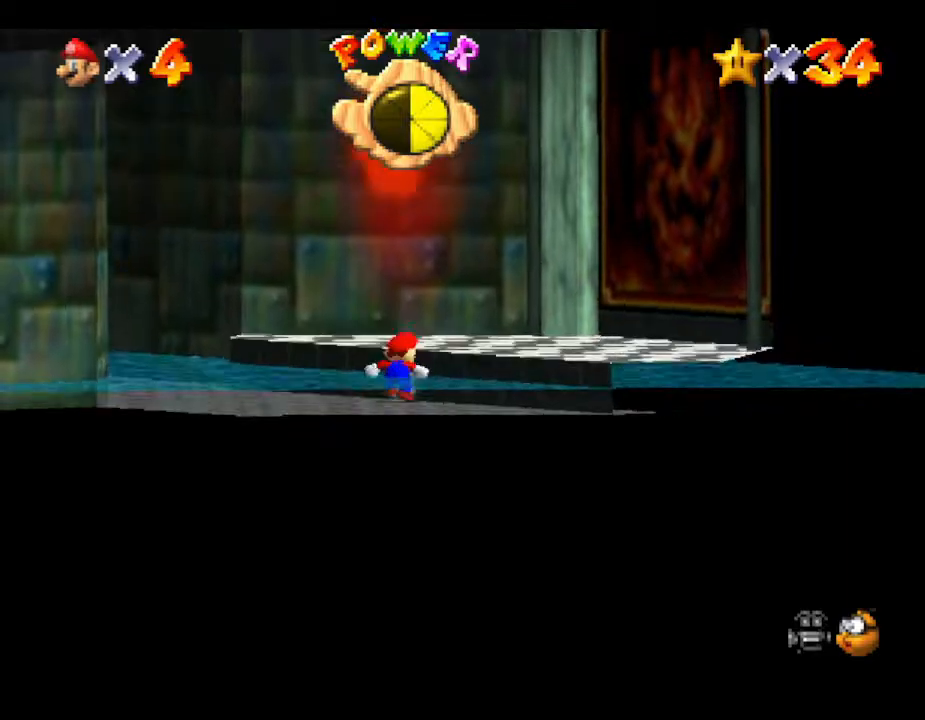
{"buttons": ["A"], "left_stick": "up-right", "events": [[150, "A", "up"], [483, "A", "down"]]}
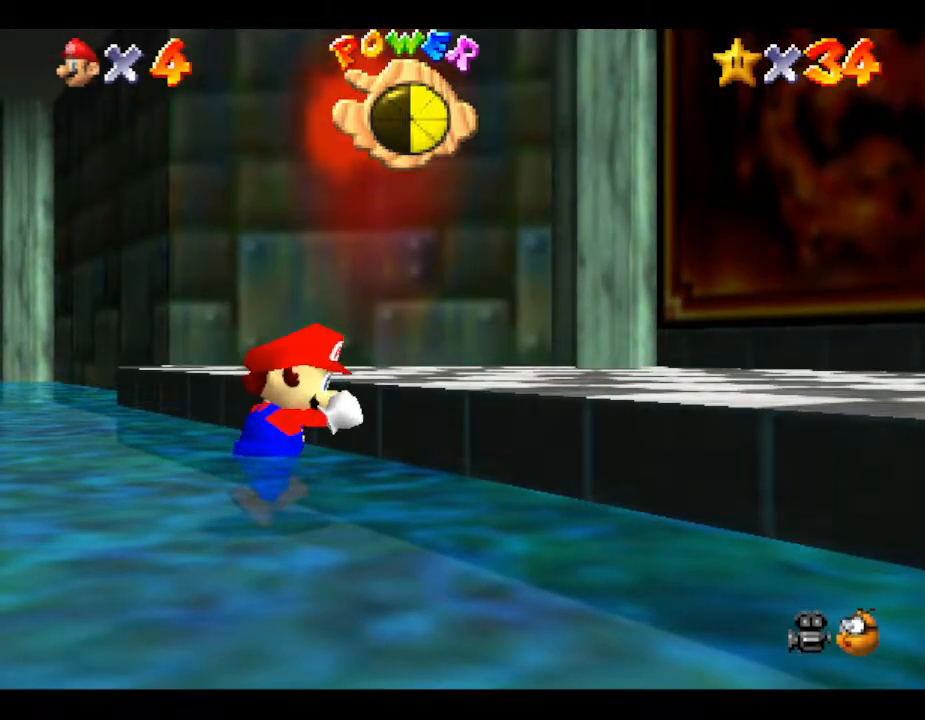
{"buttons": ["A"], "left_stick": "down", "events": [[233, "left_stick", "right"], [300, "A", "up"], [450, "A", "down"], [483, "left_stick", "down"]]}
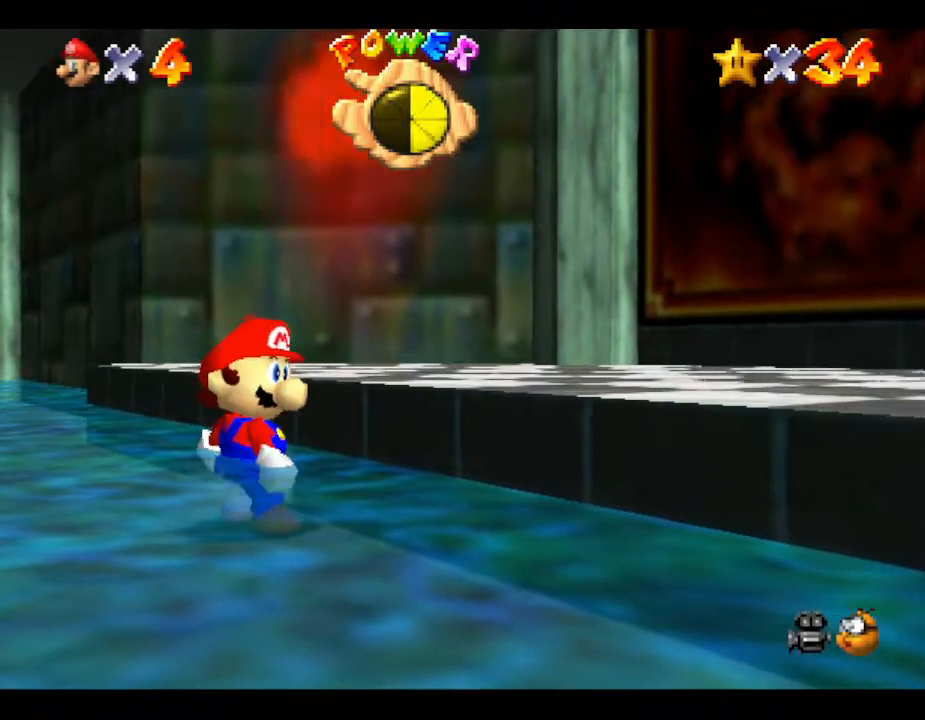
{"buttons": [], "left_stick": "left", "events": [[67, "A", "up"], [67, "left_stick", "down-left"], [317, "left_stick", "left"]]}
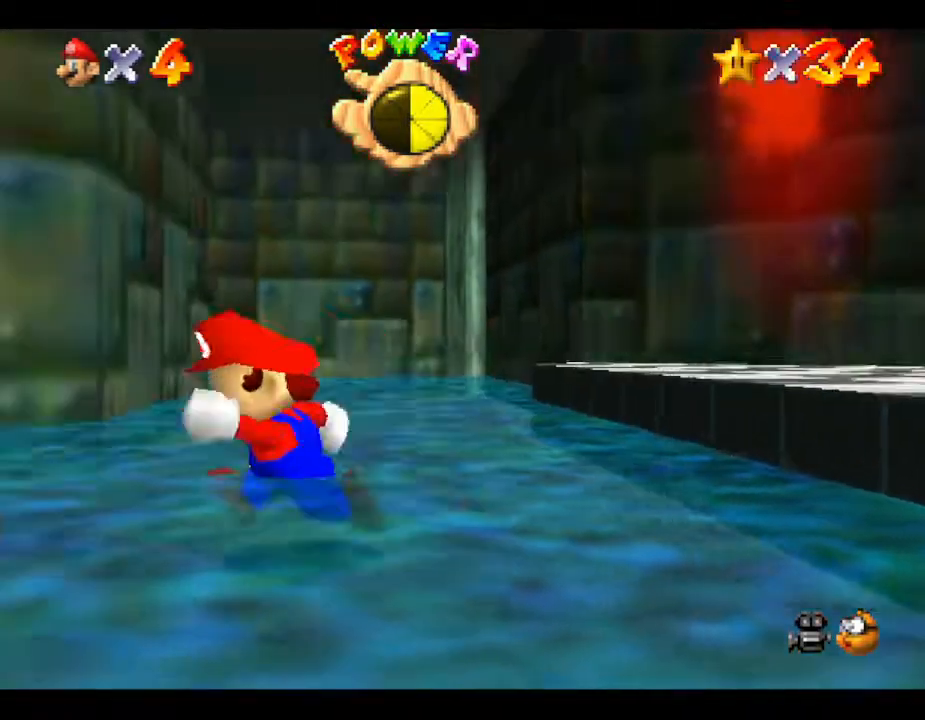
{"buttons": ["B"], "left_stick": "right", "events": [[83, "left_stick", "up"], [150, "left_stick", "up-right"], [300, "left_stick", "right"], [467, "B", "down"]]}
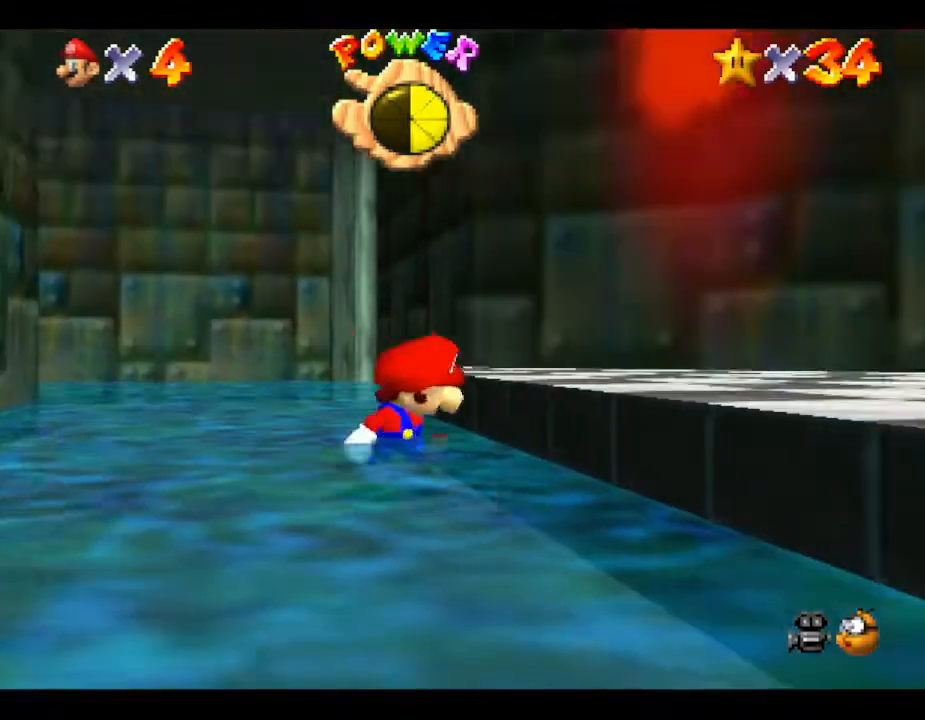
{"buttons": [], "left_stick": "center", "events": [[83, "B", "up"], [83, "left_stick", "down-right"], [183, "left_stick", "right"], [450, "left_stick", "center"]]}
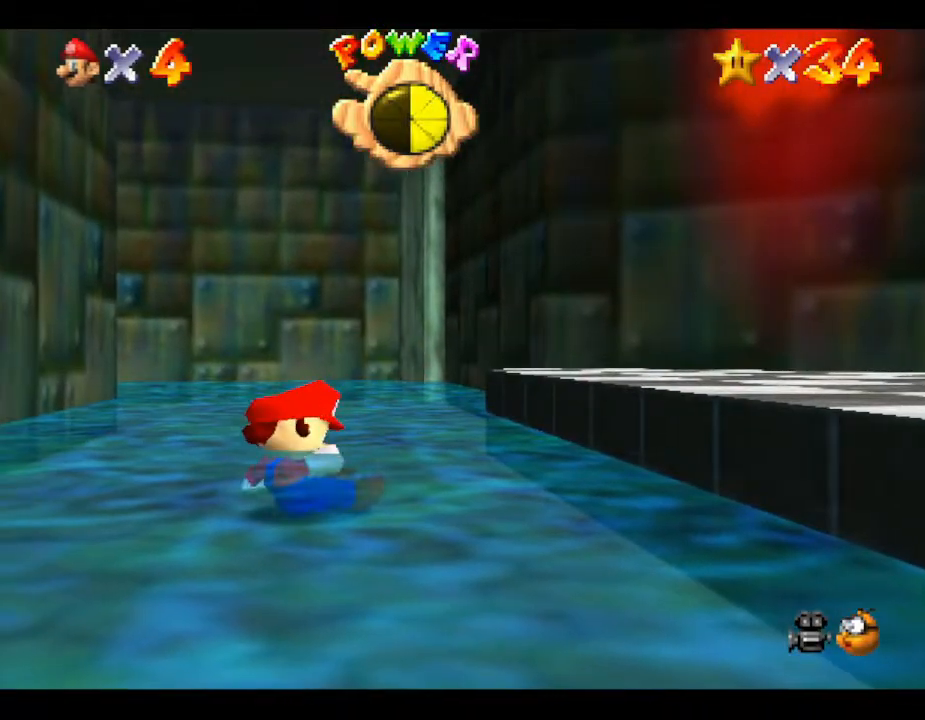
{"buttons": [], "left_stick": "up", "events": [[133, "left_stick", "left"], [267, "left_stick", "up-left"], [367, "left_stick", "up"]]}
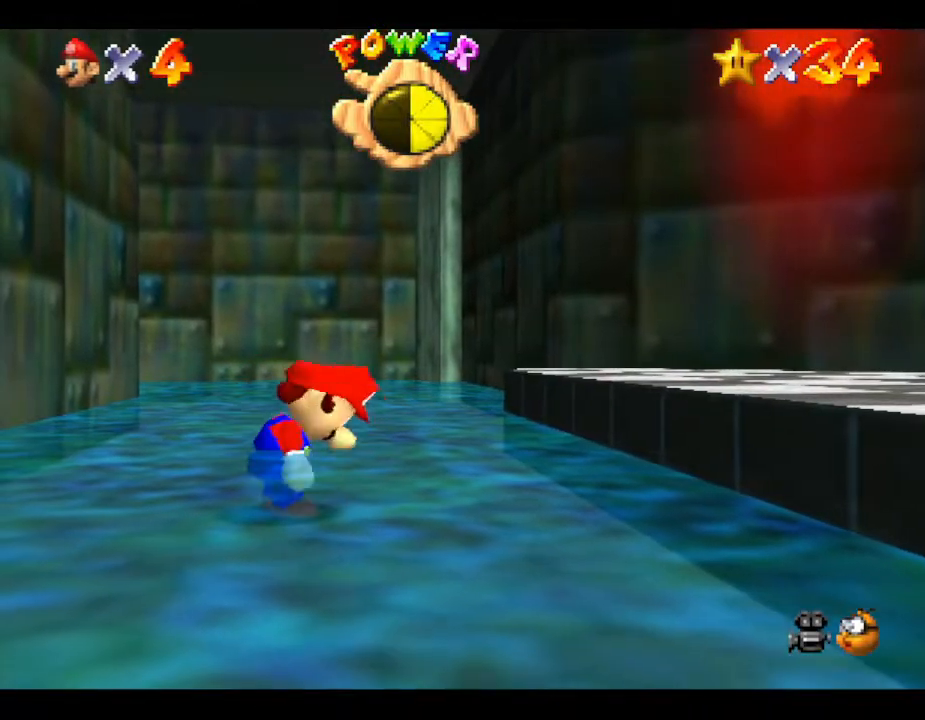
{"buttons": [], "left_stick": "up", "events": []}
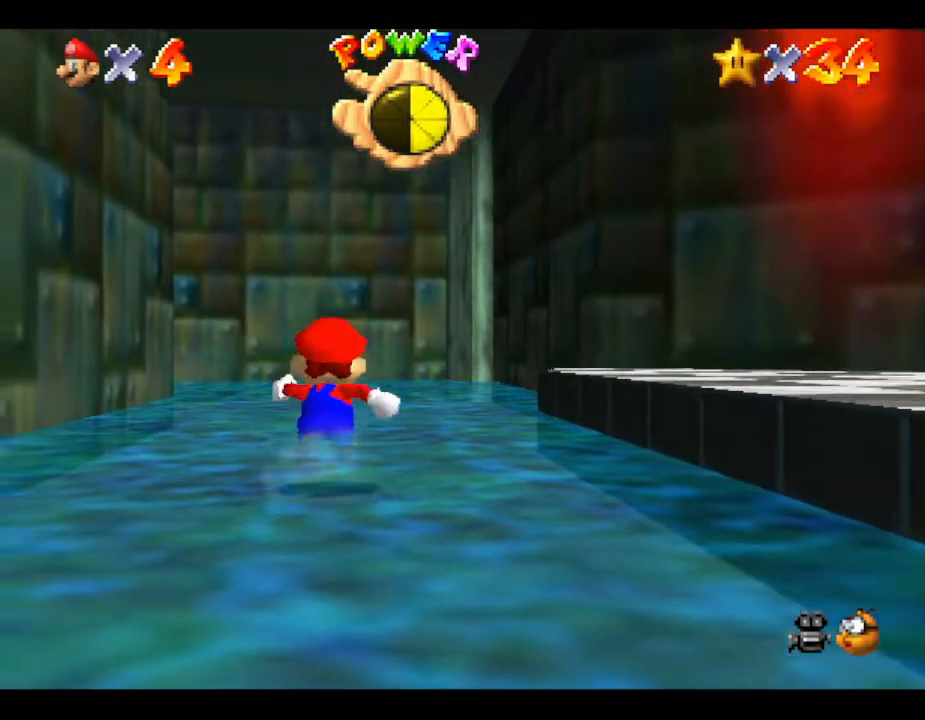
{"buttons": [], "left_stick": "down", "events": [[183, "left_stick", "up-right"], [300, "left_stick", "down"]]}
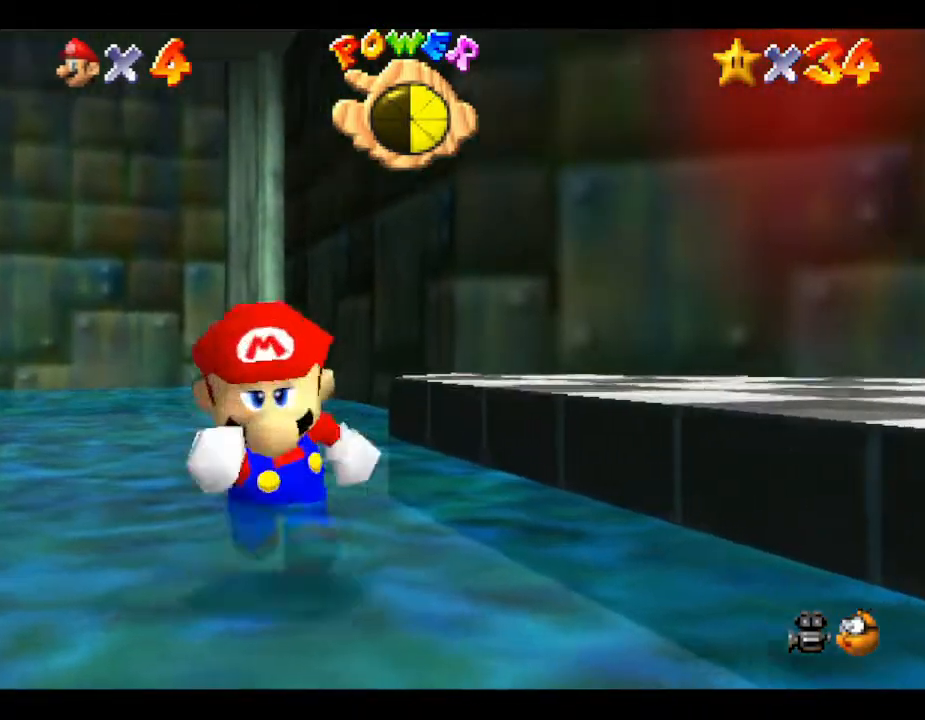
{"buttons": [], "left_stick": "right", "events": [[483, "left_stick", "right"]]}
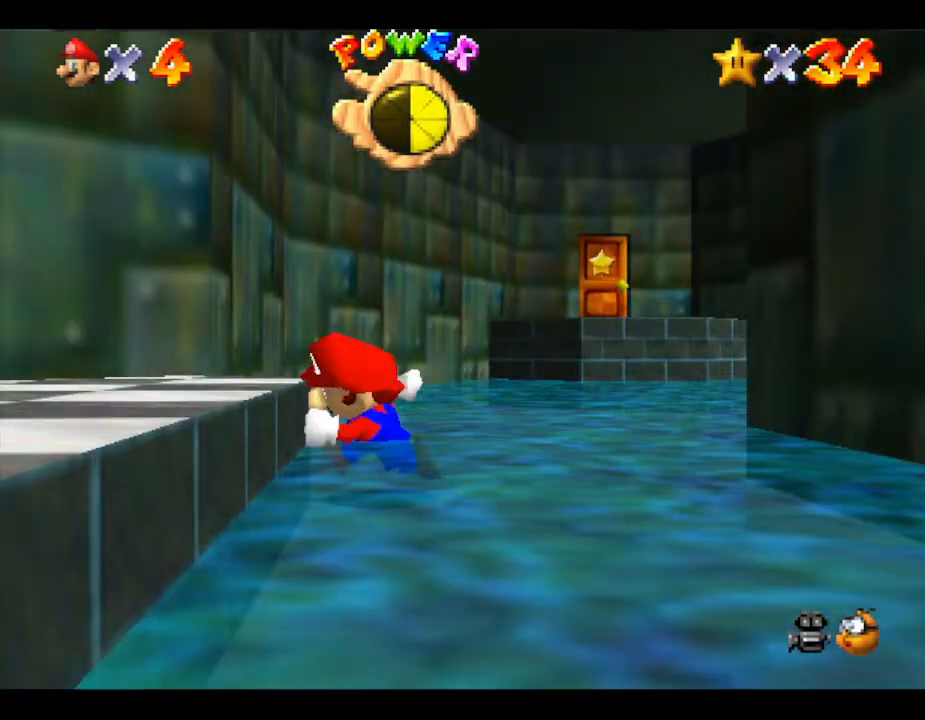
{"buttons": [], "left_stick": "down", "events": [[100, "left_stick", "up-right"], [267, "left_stick", "right"], [450, "left_stick", "down"]]}
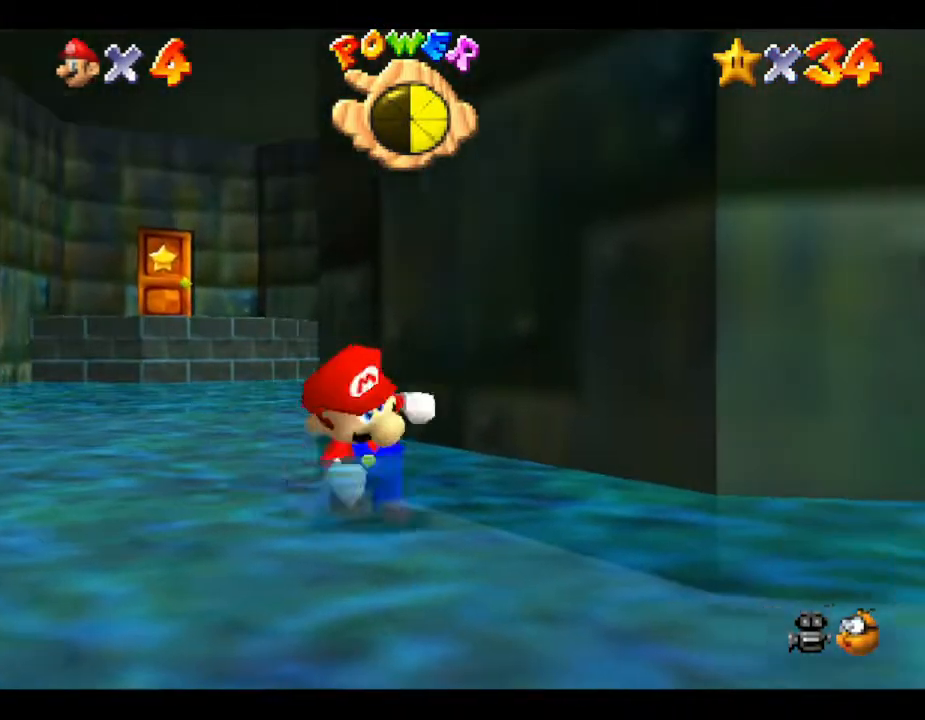
{"buttons": ["B"], "left_stick": "left", "events": [[333, "B", "down"], [333, "left_stick", "down-left"], [500, "left_stick", "left"]]}
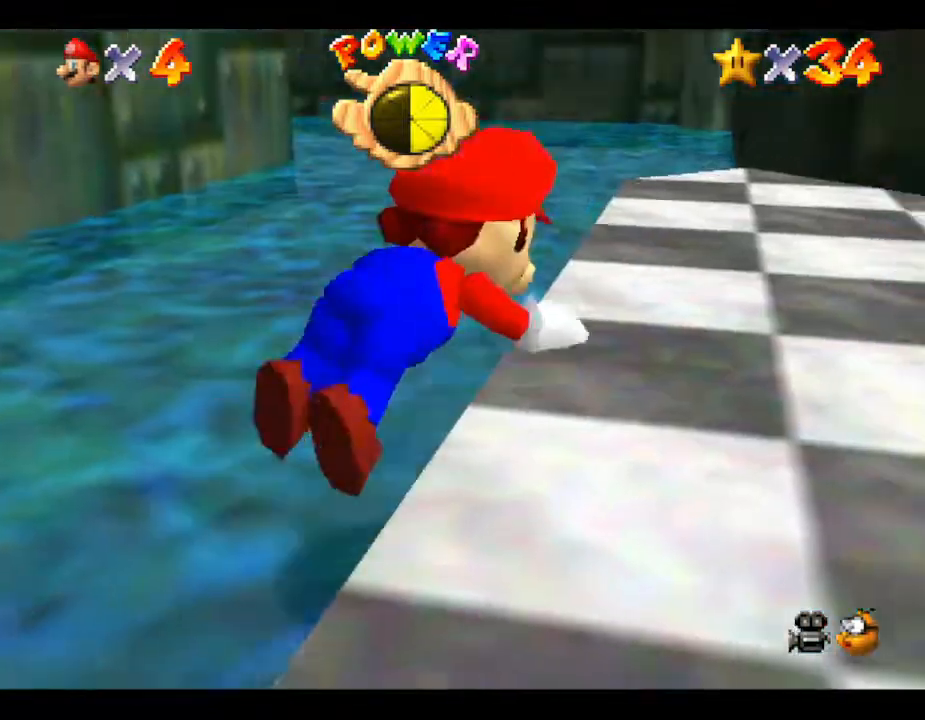
{"buttons": ["A"], "left_stick": "down", "events": [[117, "B", "up"], [117, "left_stick", "down-left"], [250, "left_stick", "down"], [433, "A", "down"]]}
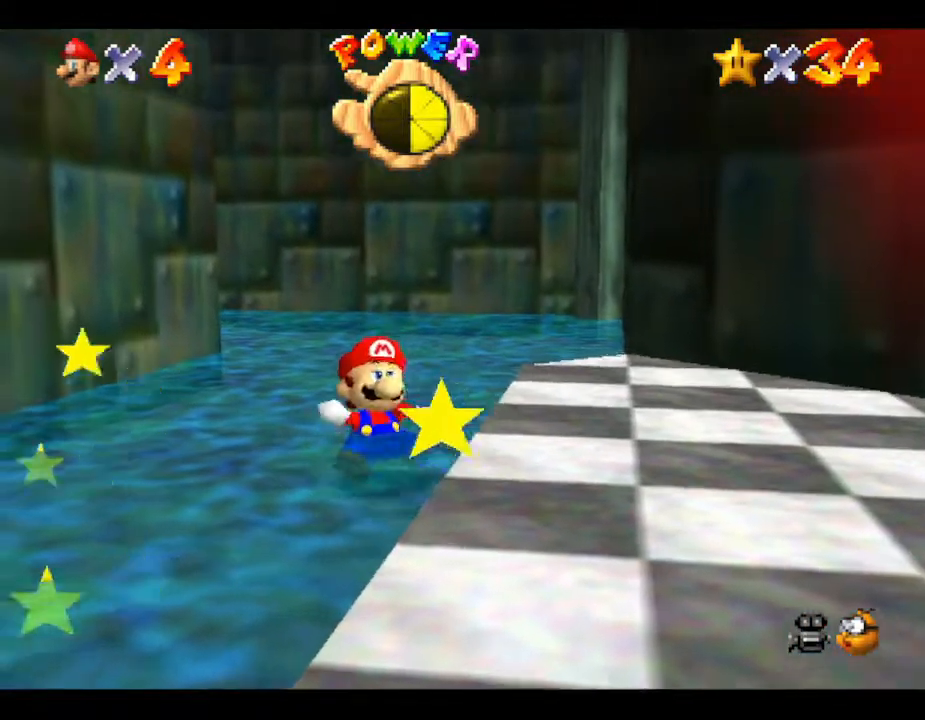
{"buttons": [], "left_stick": "down", "events": [[217, "A", "up"], [350, "left_stick", "center"], [467, "left_stick", "down"]]}
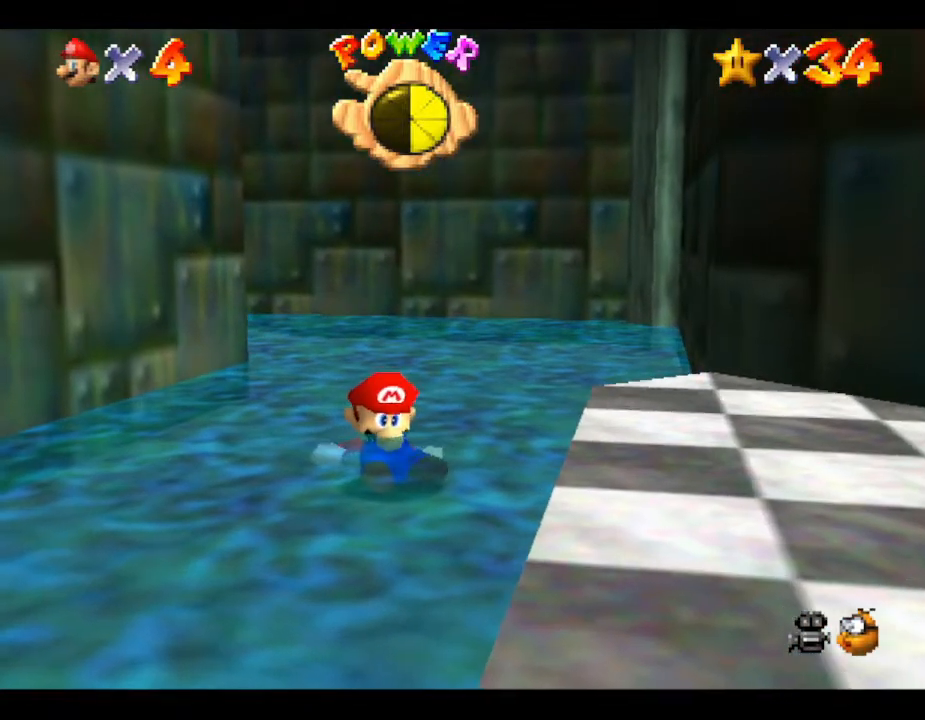
{"buttons": ["A"], "left_stick": "down", "events": [[150, "A", "down"], [367, "A", "up"], [500, "A", "down"]]}
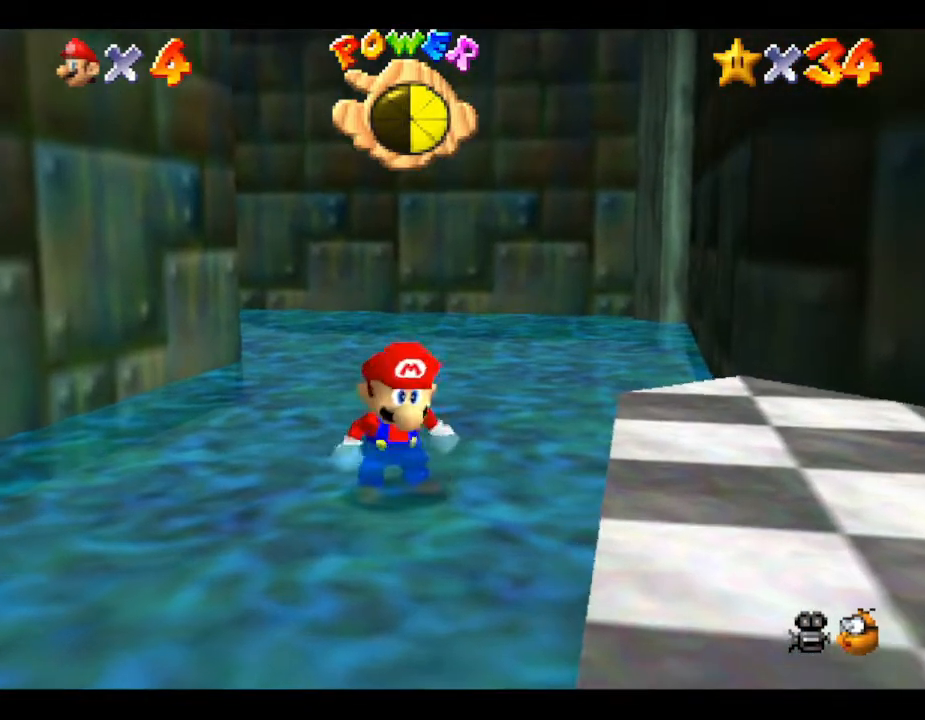
{"buttons": ["A"], "left_stick": "down-right", "events": [[250, "A", "up"], [317, "A", "down"], [417, "left_stick", "down-right"]]}